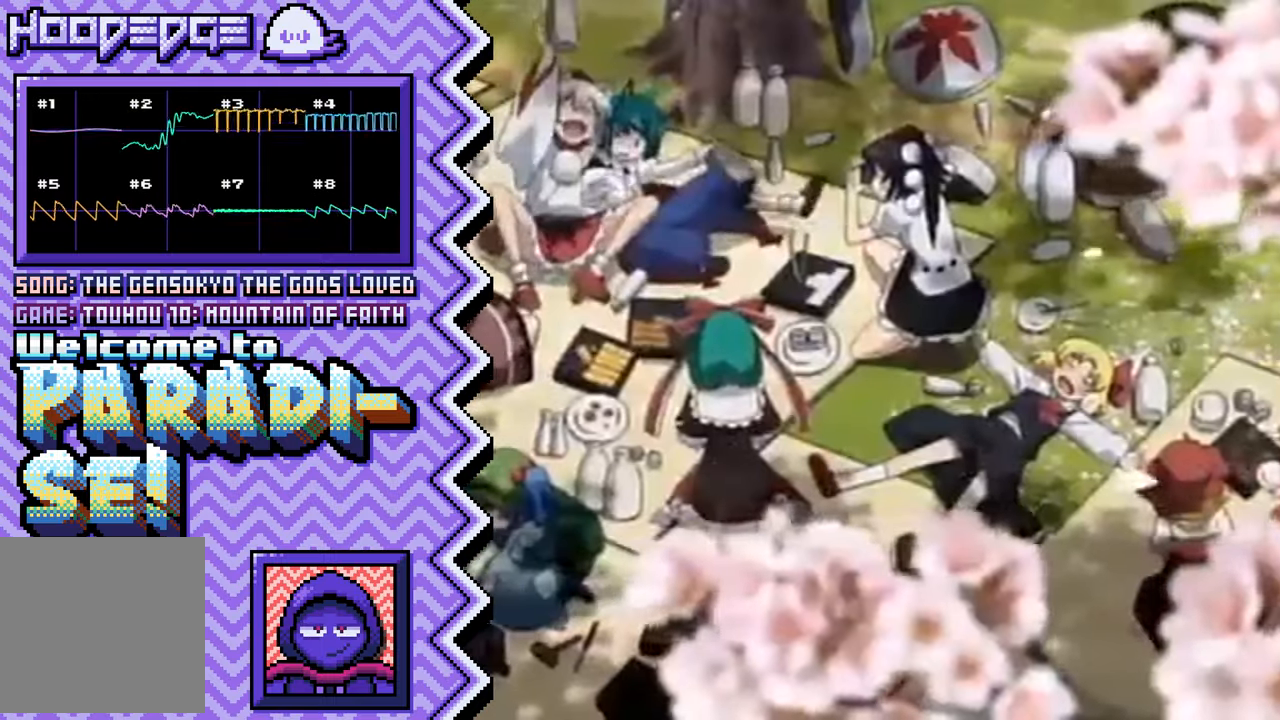
Gameplay with a controller (Nintendo layout); each line is a JSON object with the inputs held at the frame after it. "events" lists button and stick changes between this image and that frame as [ms after this image, input, new state], when the widget could be followed in between. Not read: L1 L3 R1 R3.
{"buttons": ["Y"], "events": [[50, "A", "up"], [166, "B", "down"], [283, "B", "up"], [400, "Y", "down"]]}
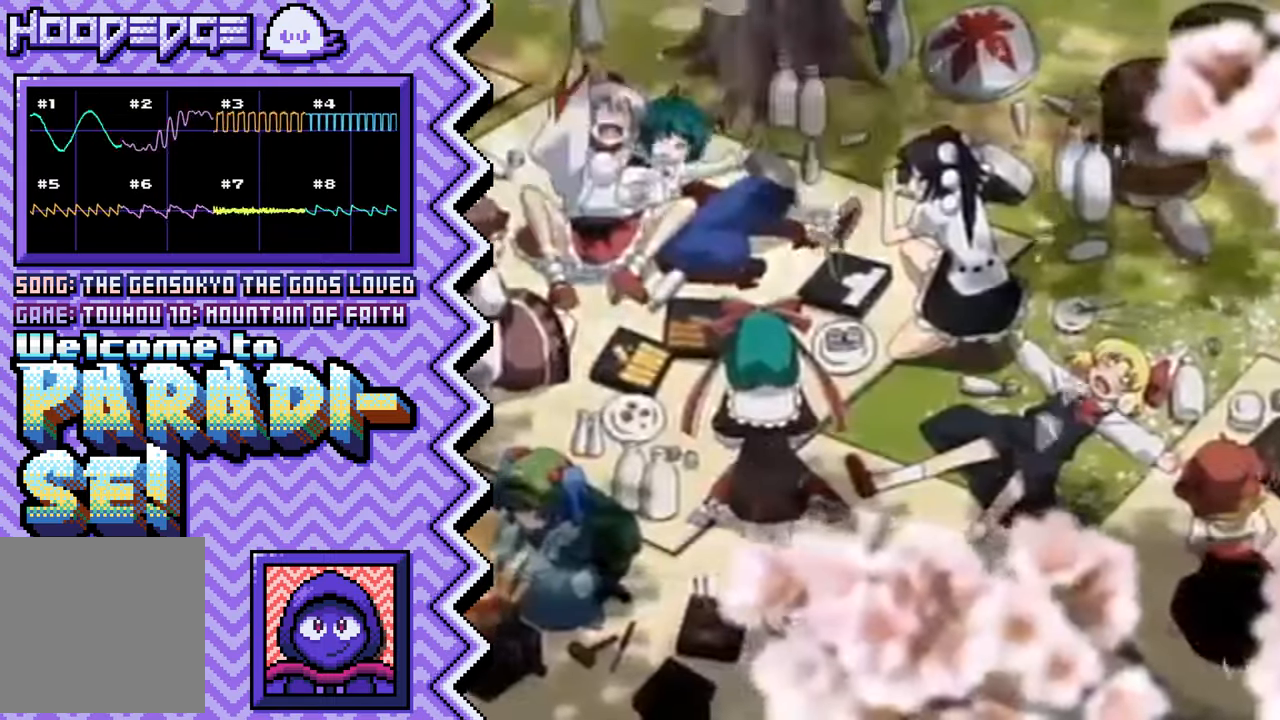
{"buttons": [], "events": [[34, "Y", "up"], [150, "X", "down"], [267, "X", "up"], [384, "A", "down"], [501, "A", "up"]]}
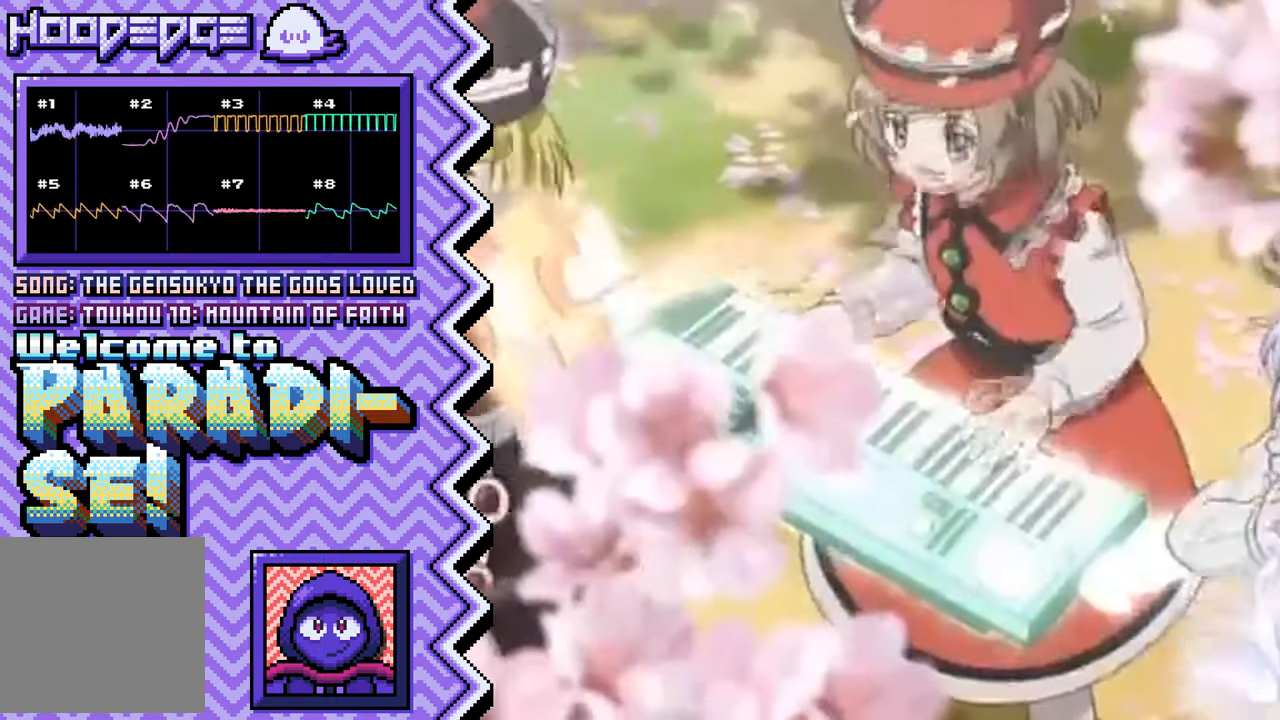
{"buttons": [], "events": [[133, "B", "down"], [250, "B", "up"], [367, "Y", "down"], [483, "Y", "up"]]}
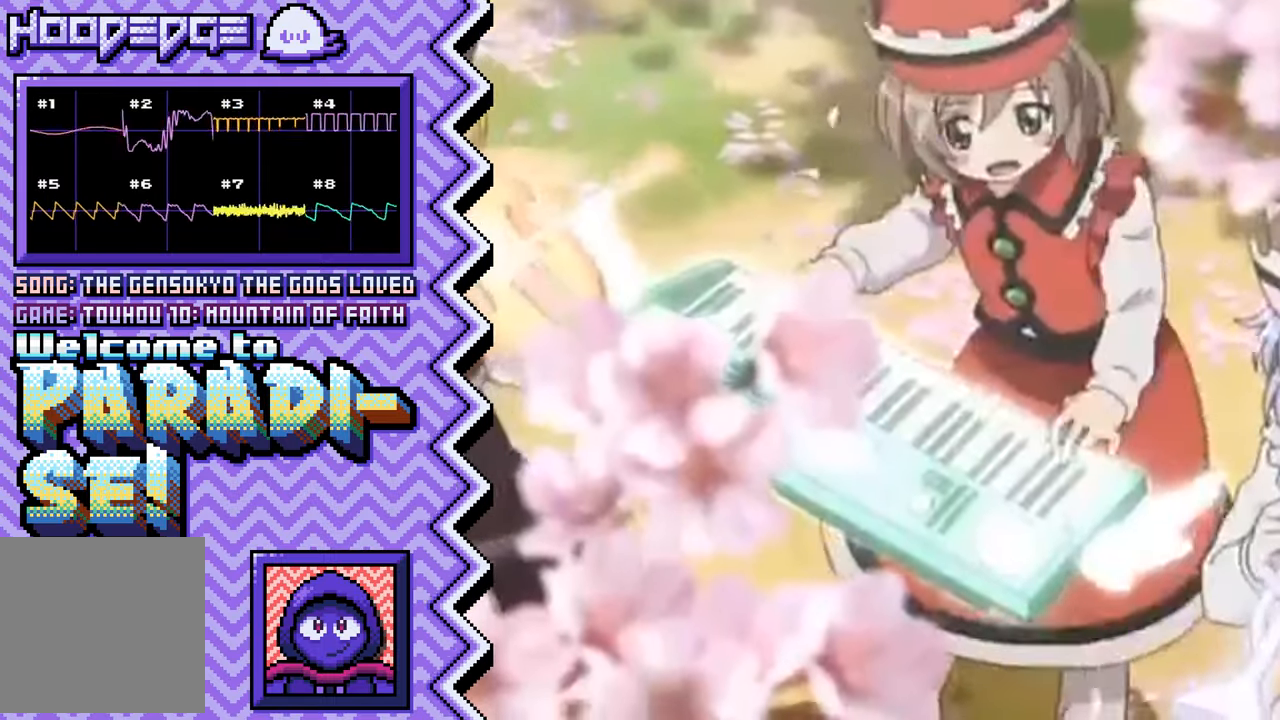
{"buttons": [], "events": [[100, "X", "down"], [234, "X", "up"], [350, "A", "down"], [467, "A", "up"]]}
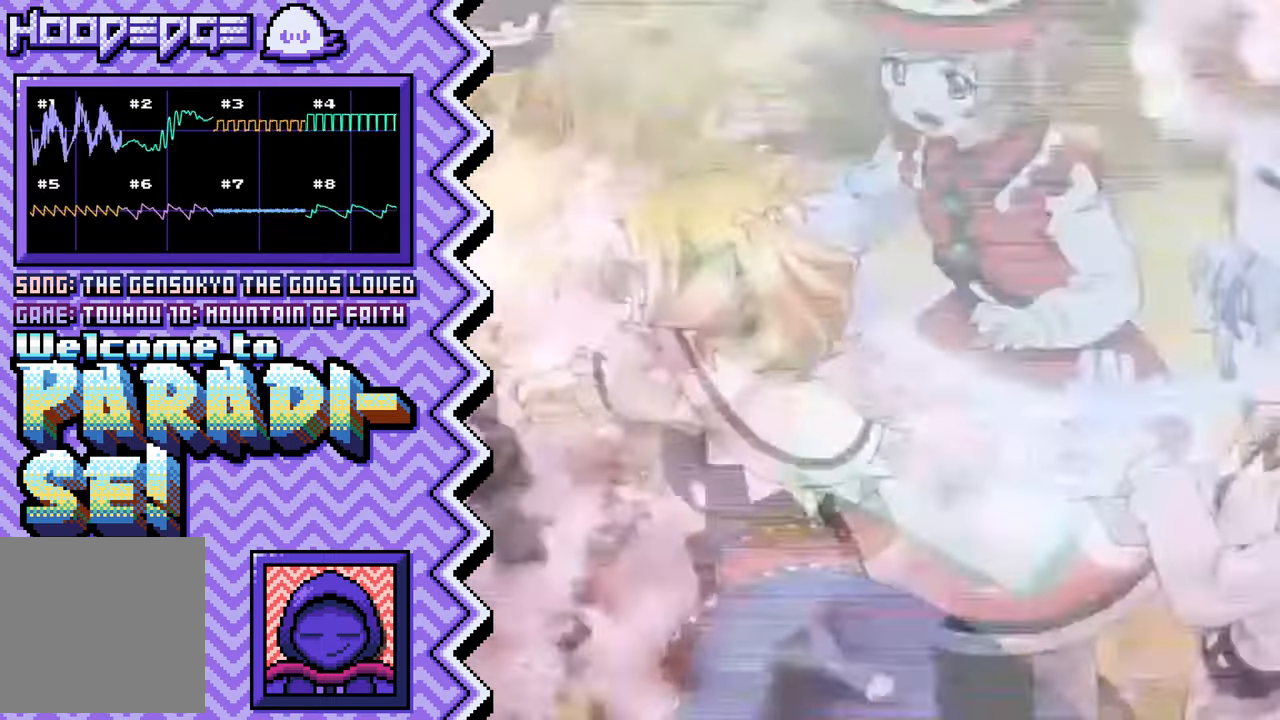
{"buttons": [], "events": [[83, "B", "down"], [200, "B", "up"], [333, "Y", "down"], [450, "Y", "up"]]}
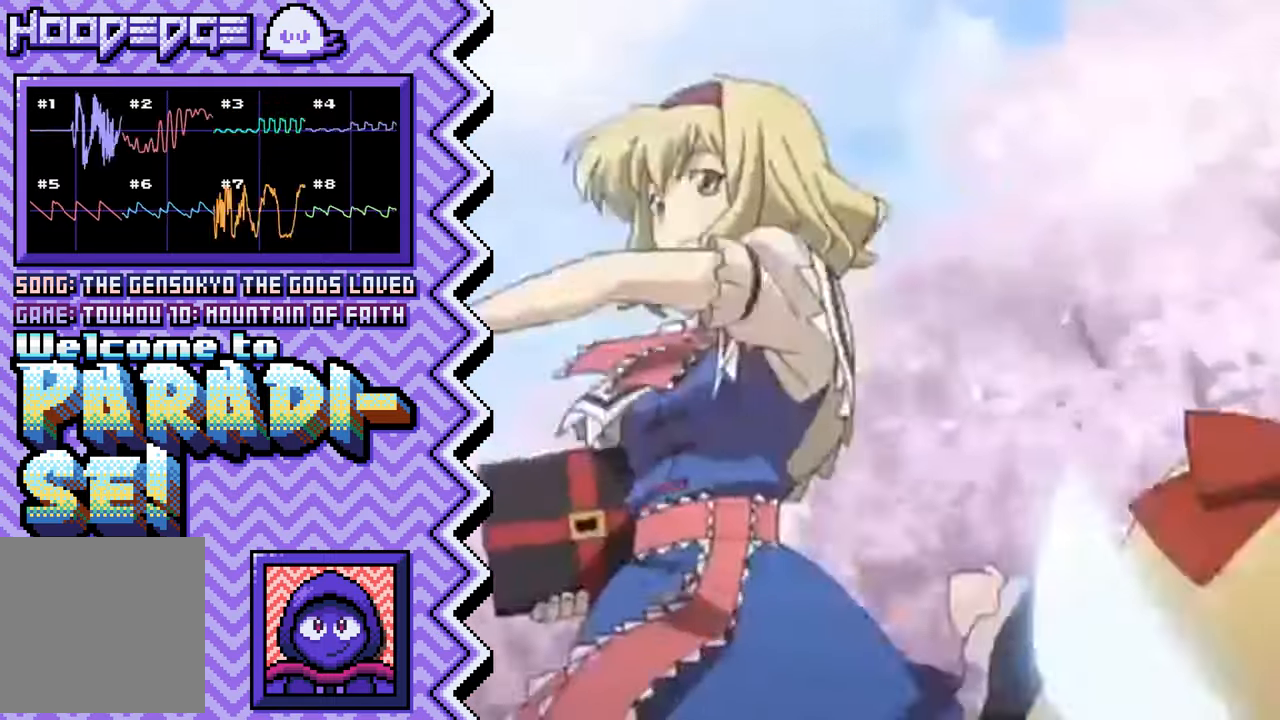
{"buttons": [], "events": [[67, "X", "down"], [184, "X", "up"], [300, "A", "down"], [434, "A", "up"]]}
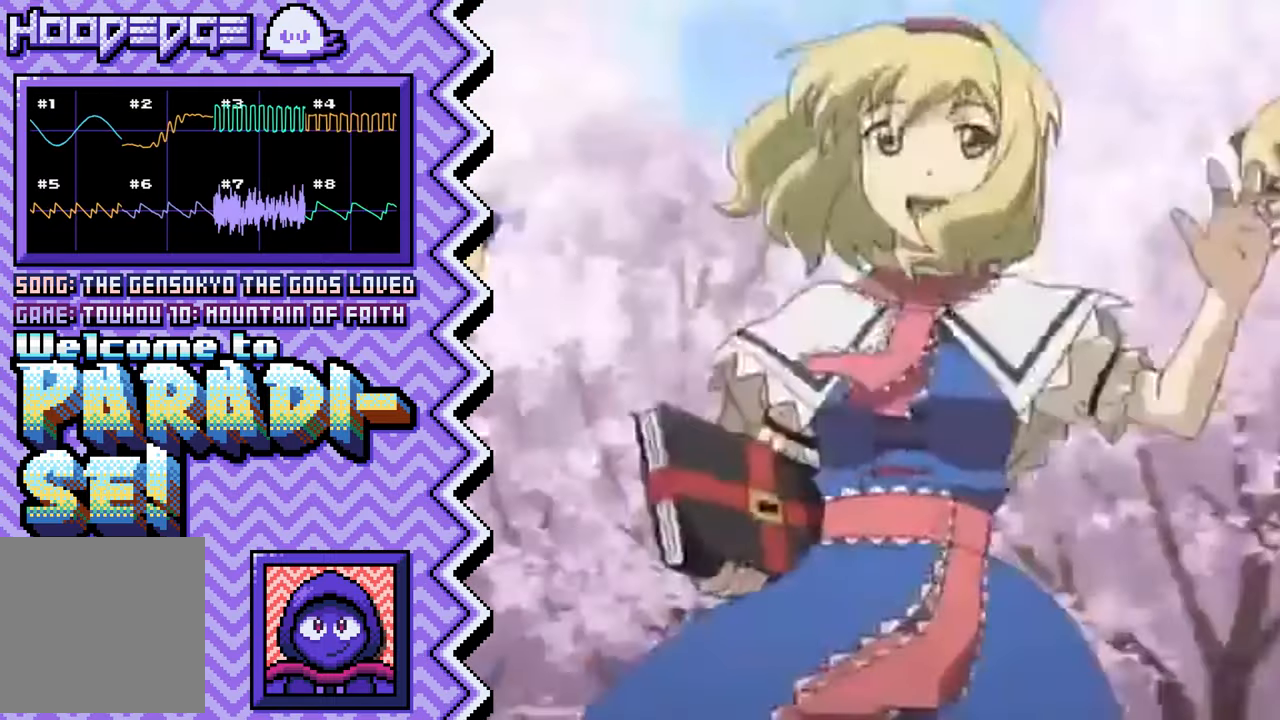
{"buttons": [], "events": [[50, "B", "down"], [166, "B", "up"], [283, "Y", "down"], [400, "Y", "up"]]}
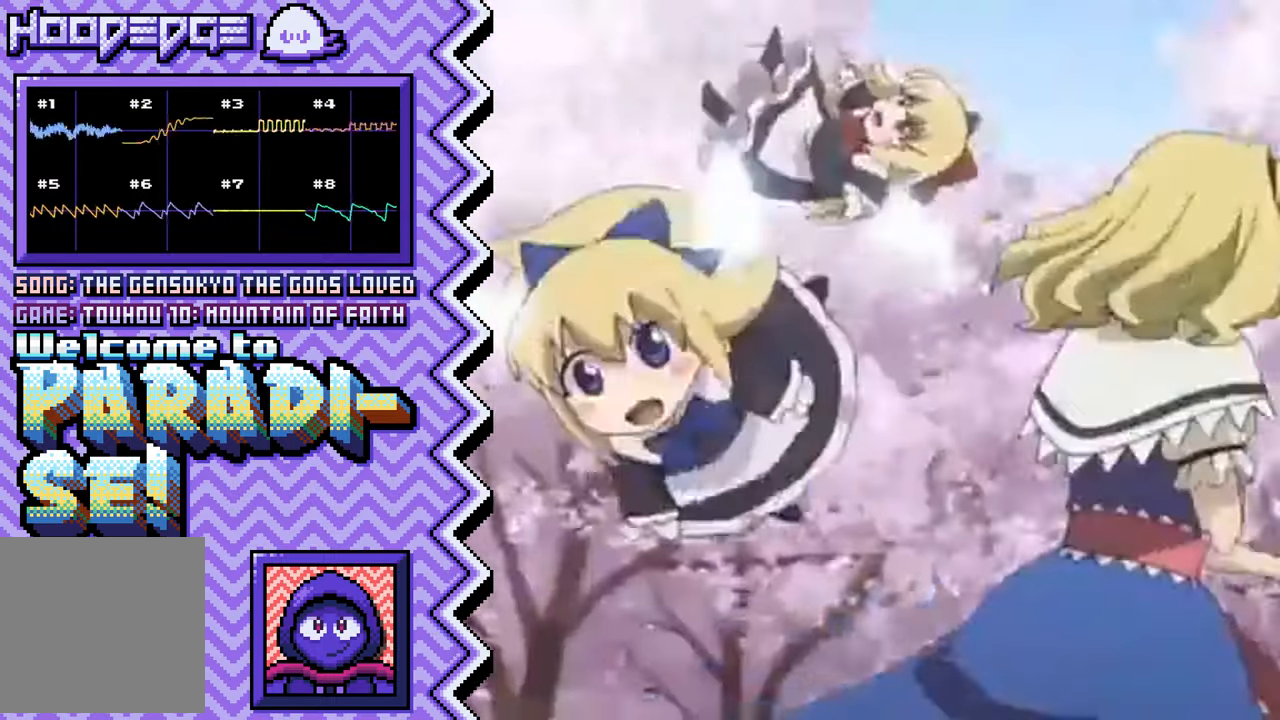
{"buttons": ["B"], "events": [[34, "X", "down"], [150, "X", "up"], [267, "A", "down"], [384, "A", "up"], [501, "B", "down"]]}
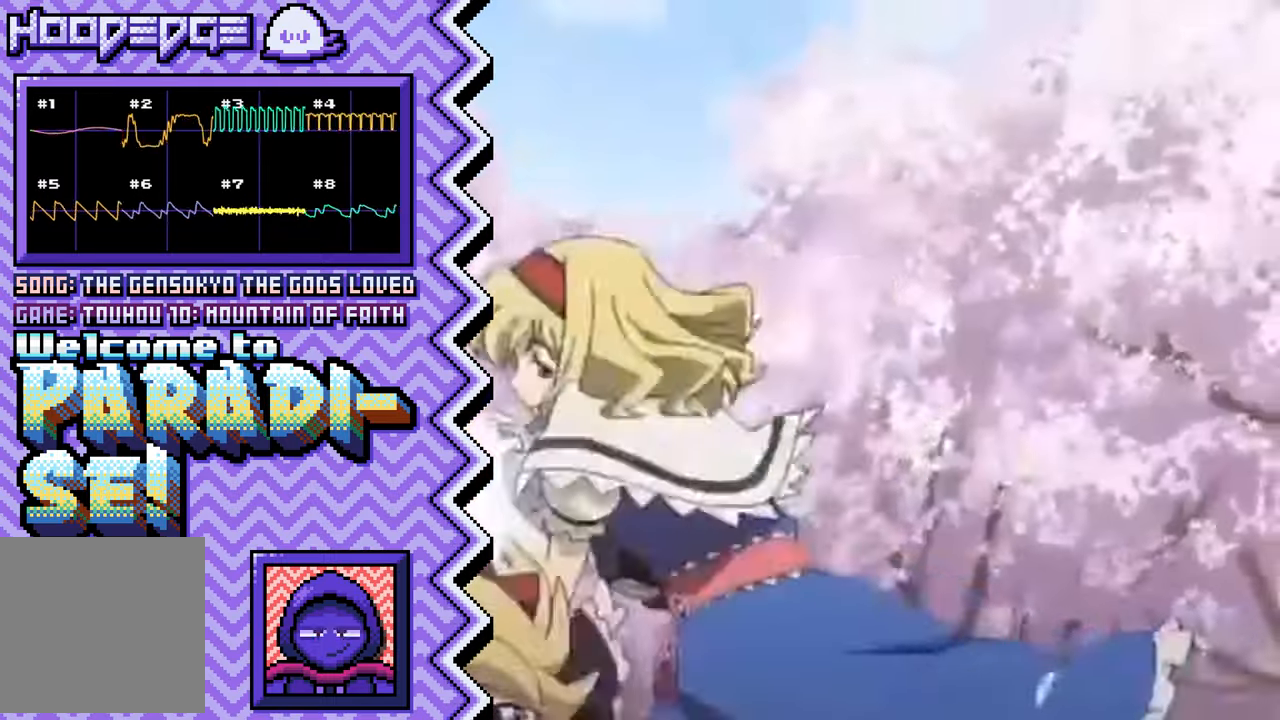
{"buttons": ["X"], "events": [[116, "B", "up"], [250, "Y", "down"], [367, "Y", "up"], [483, "X", "down"]]}
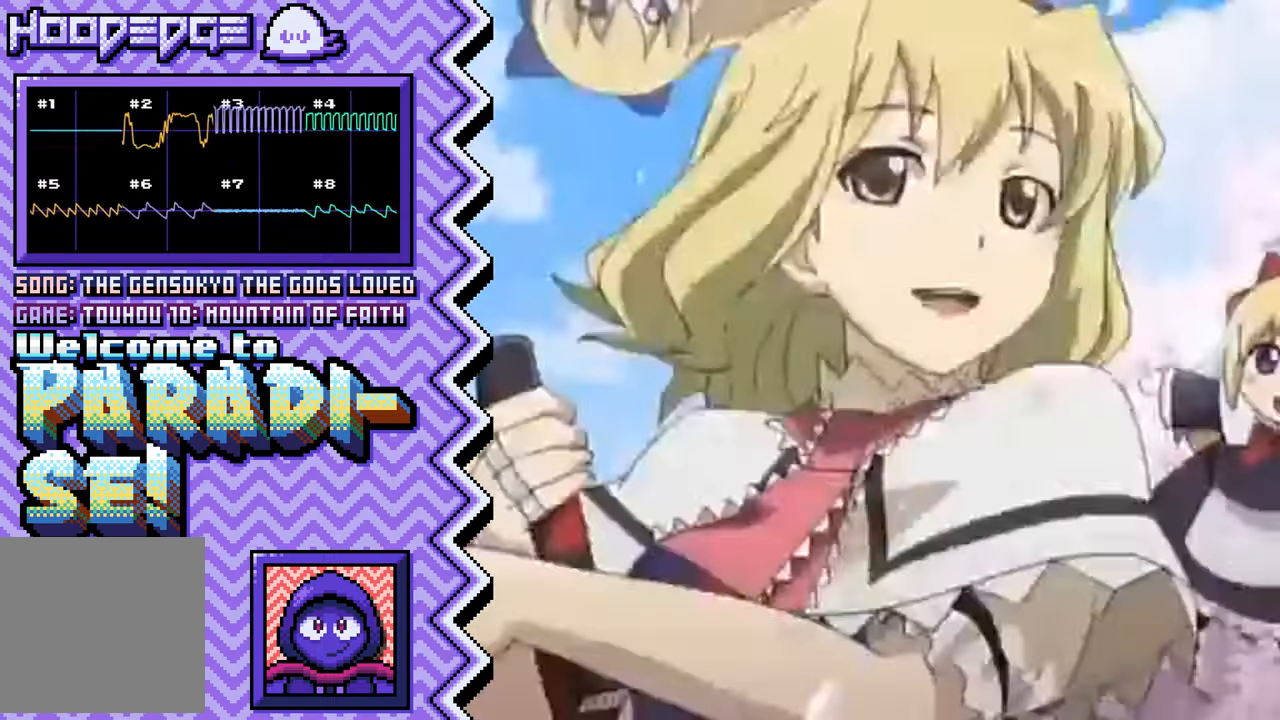
{"buttons": ["B"], "events": [[101, "X", "up"], [218, "A", "down"], [351, "A", "up"], [468, "B", "down"]]}
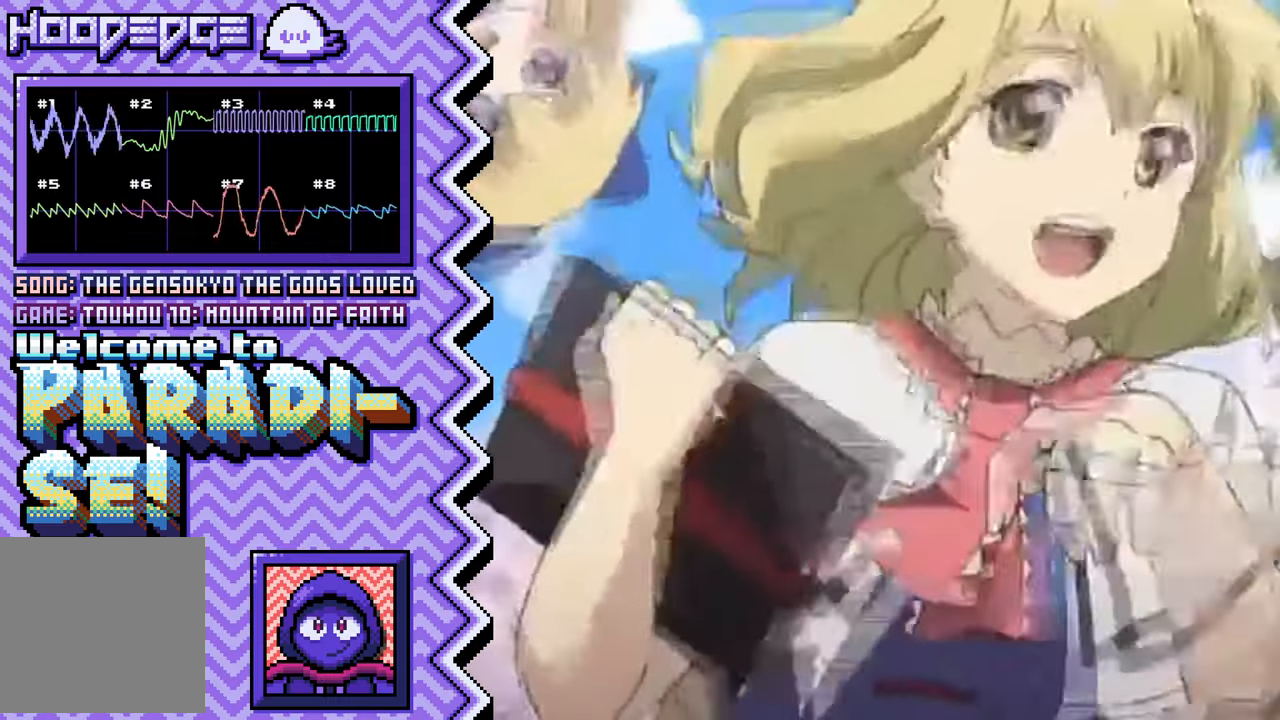
{"buttons": ["X"], "events": [[101, "B", "up"], [217, "Y", "down"], [334, "Y", "up"], [468, "X", "down"]]}
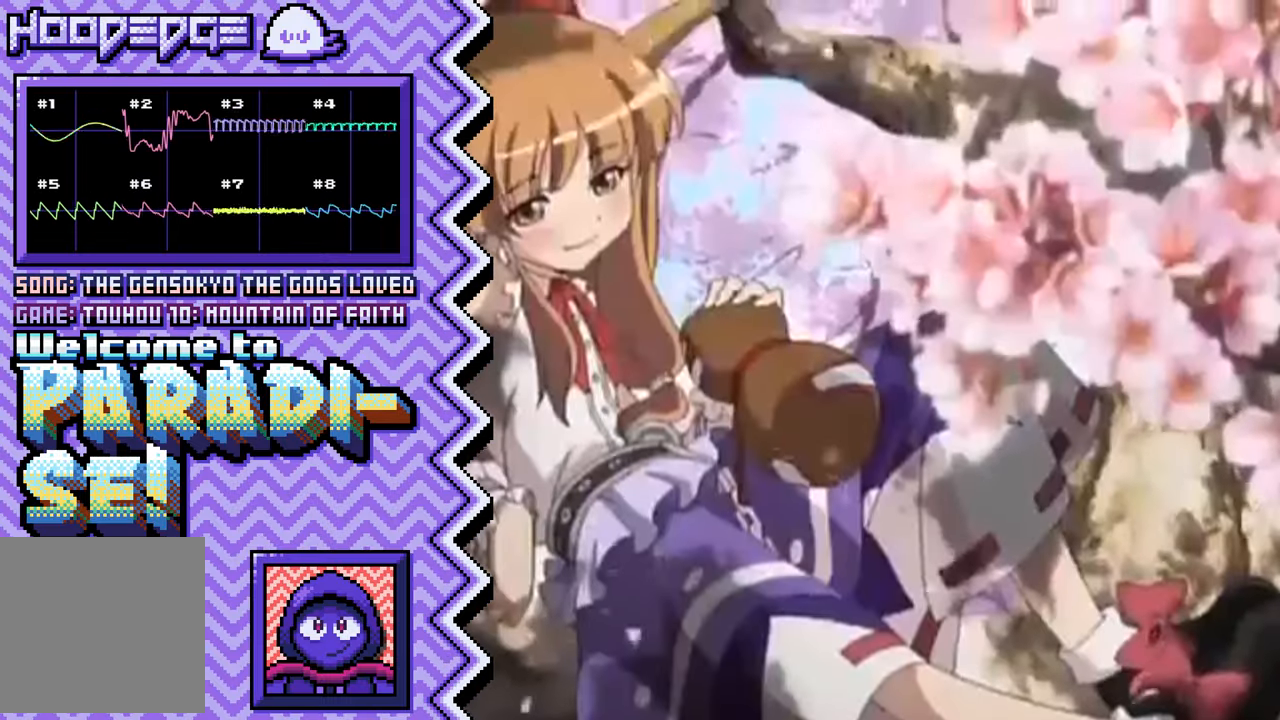
{"buttons": ["B"], "events": [[83, "X", "up"], [200, "A", "down"], [317, "A", "up"], [434, "B", "down"]]}
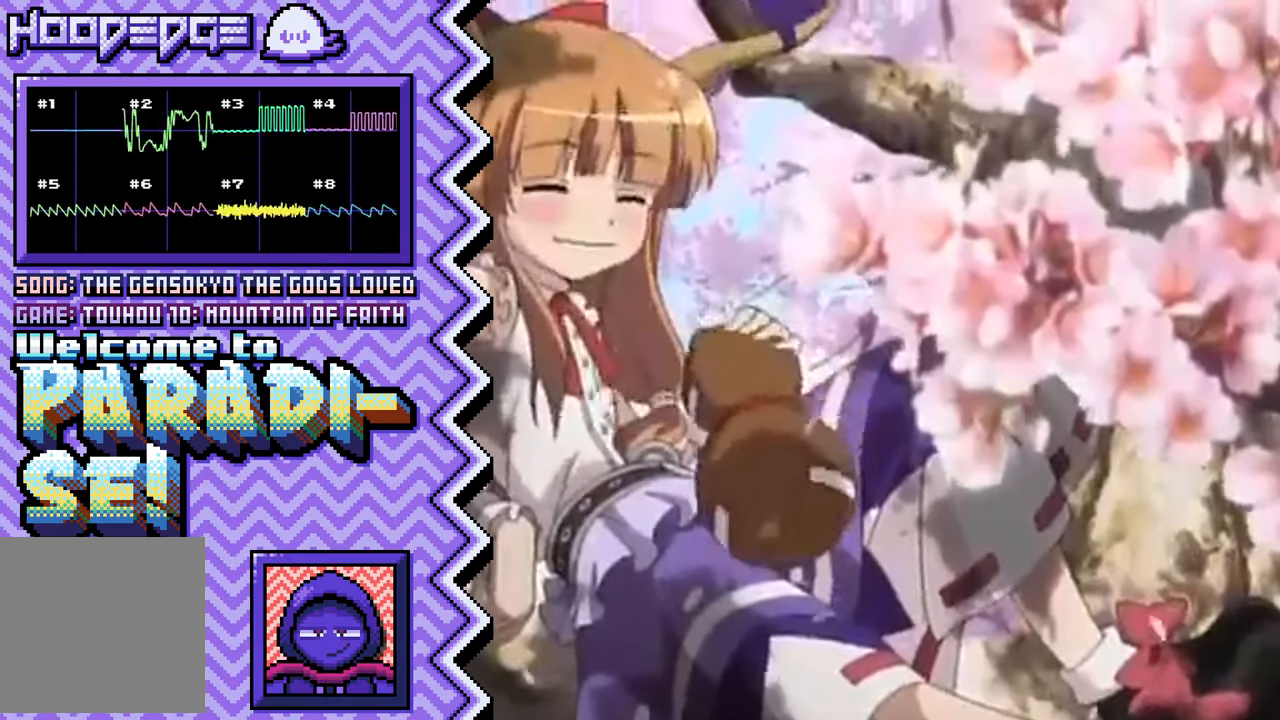
{"buttons": ["X"], "events": [[67, "B", "up"], [184, "Y", "down"], [301, "Y", "up"], [418, "X", "down"]]}
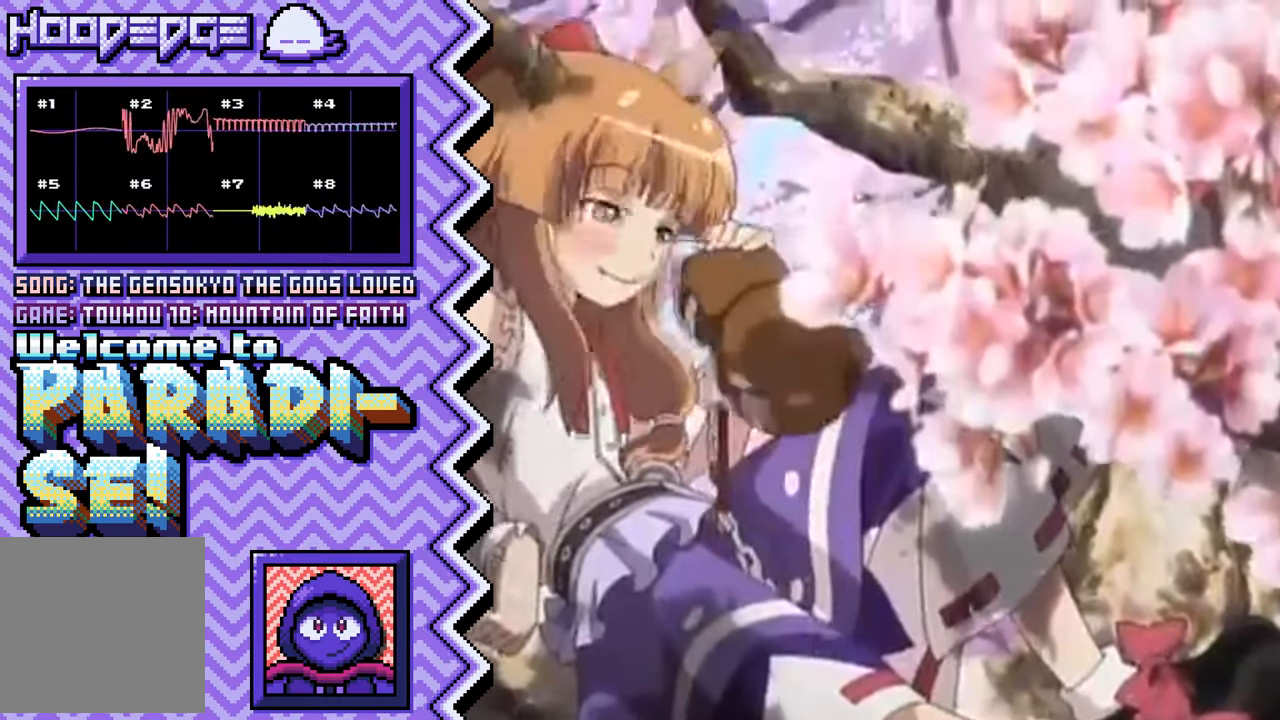
{"buttons": ["B"], "events": [[33, "X", "up"], [167, "A", "down"], [284, "A", "up"], [400, "B", "down"]]}
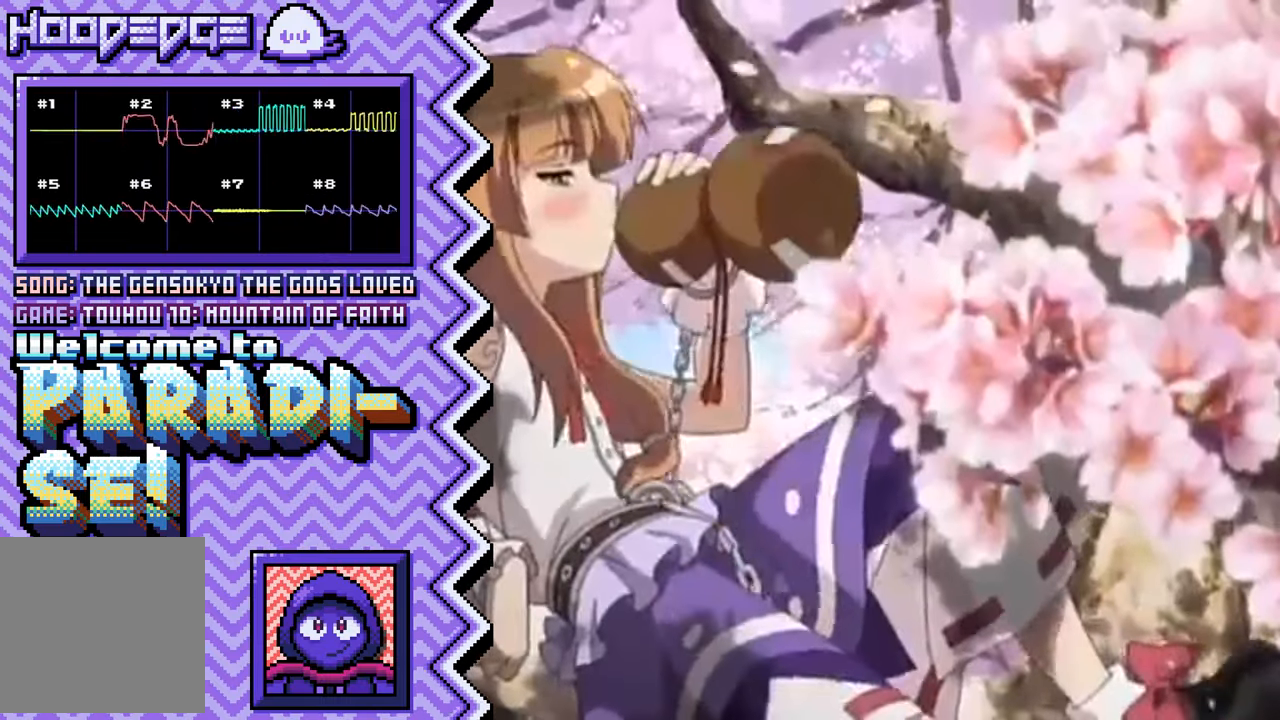
{"buttons": [], "events": [[17, "B", "up"], [134, "Y", "down"], [251, "Y", "up"], [384, "X", "down"], [501, "X", "up"]]}
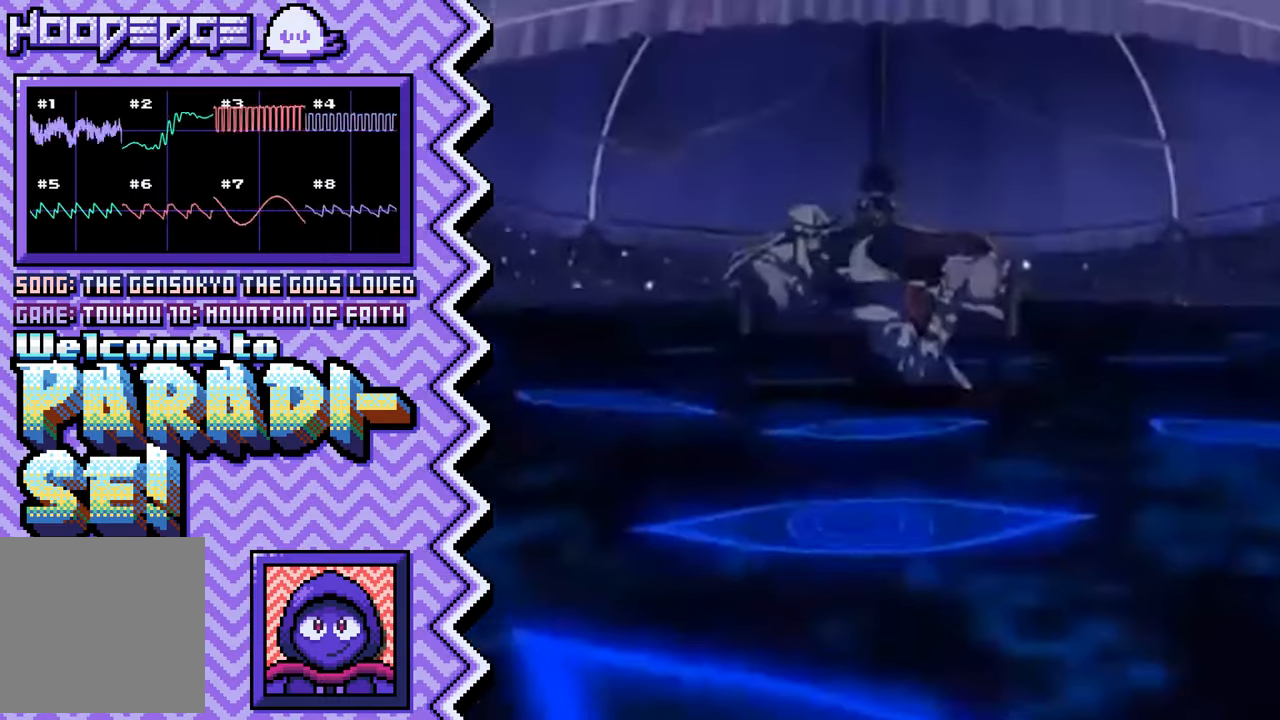
{"buttons": [], "events": [[117, "A", "down"], [234, "A", "up"], [350, "B", "down"], [484, "B", "up"]]}
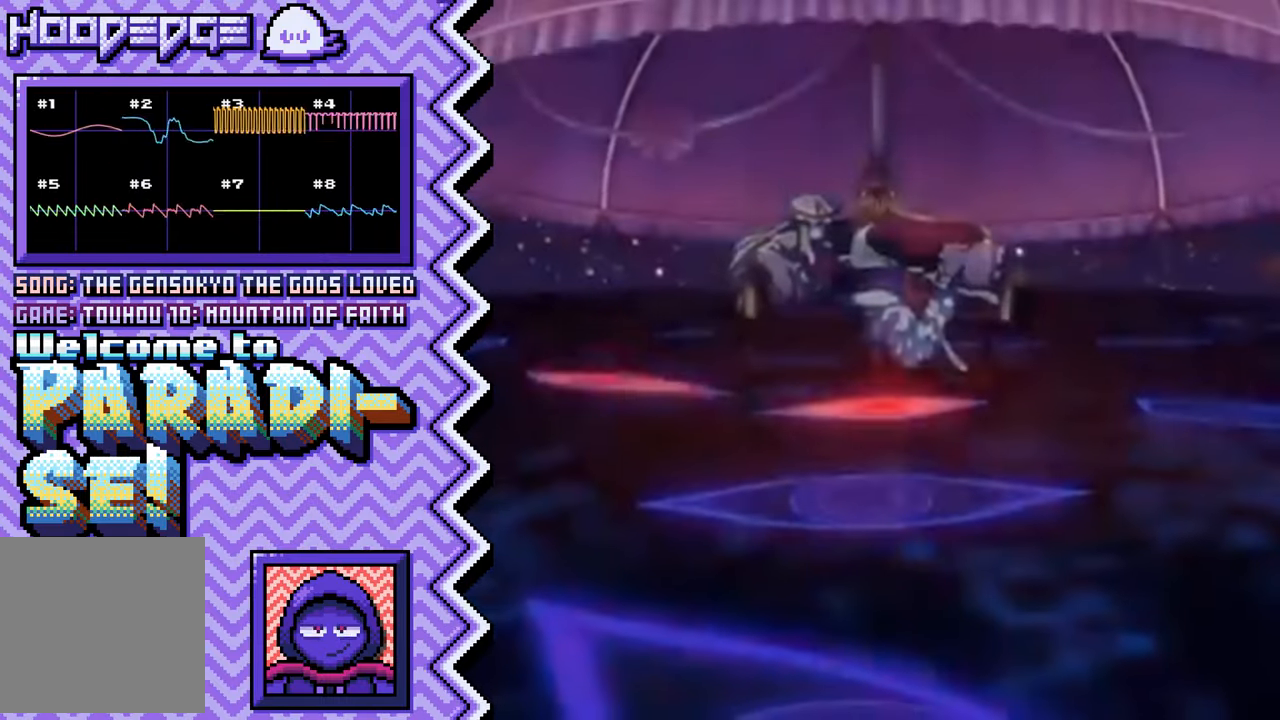
{"buttons": [], "events": [[101, "Y", "down"], [217, "Y", "up"], [334, "X", "down"], [451, "X", "up"]]}
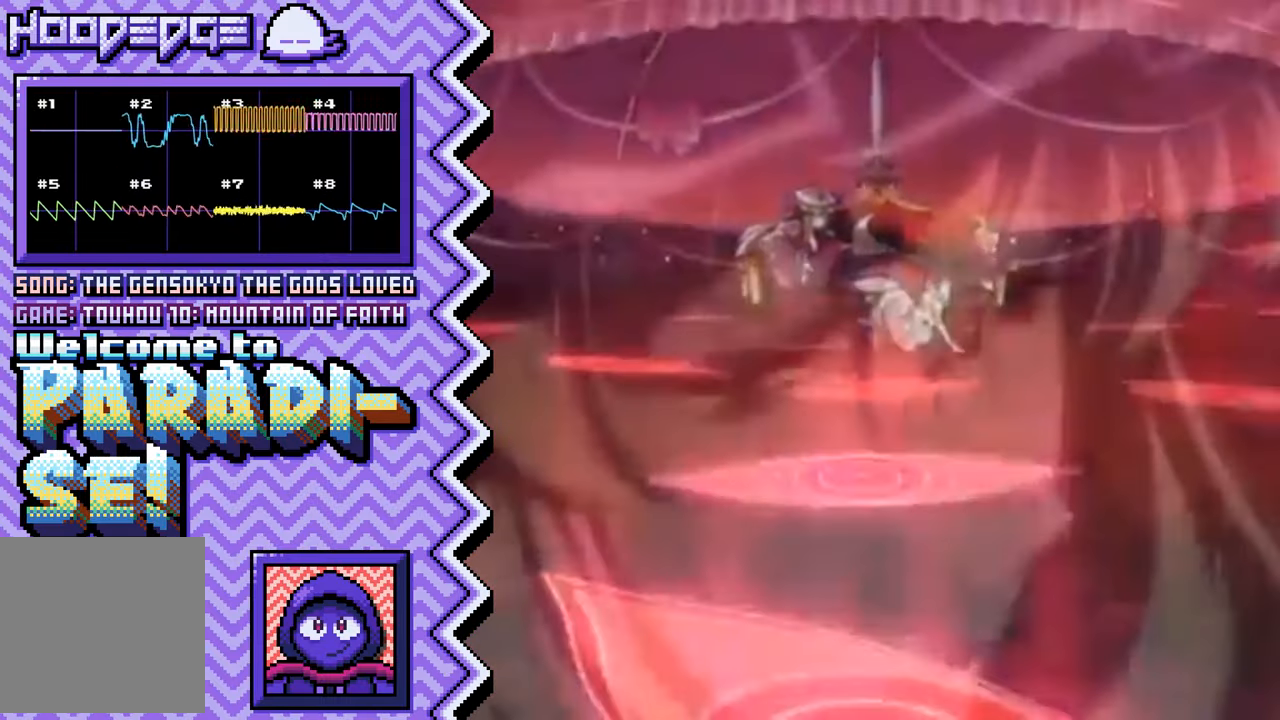
{"buttons": [], "events": [[83, "A", "down"], [200, "A", "up"], [317, "B", "down"], [434, "B", "up"]]}
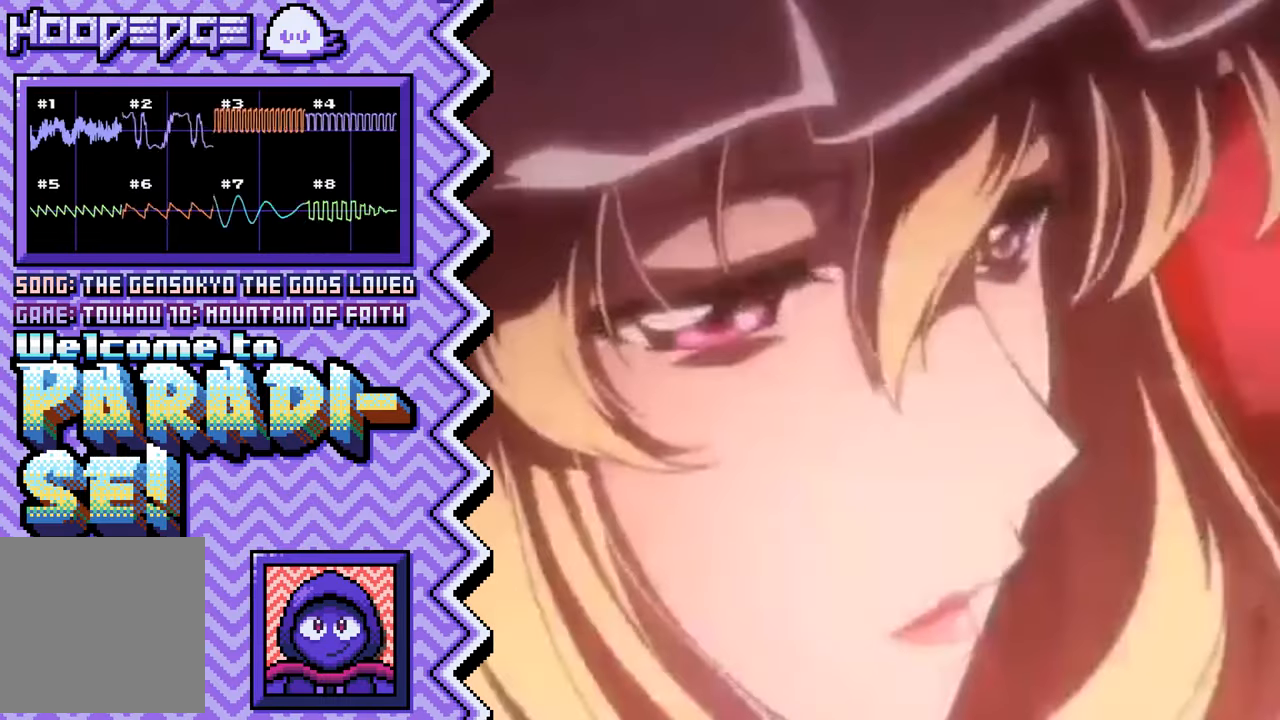
{"buttons": [], "events": [[51, "Y", "down"], [184, "Y", "up"], [301, "X", "down"], [418, "X", "up"]]}
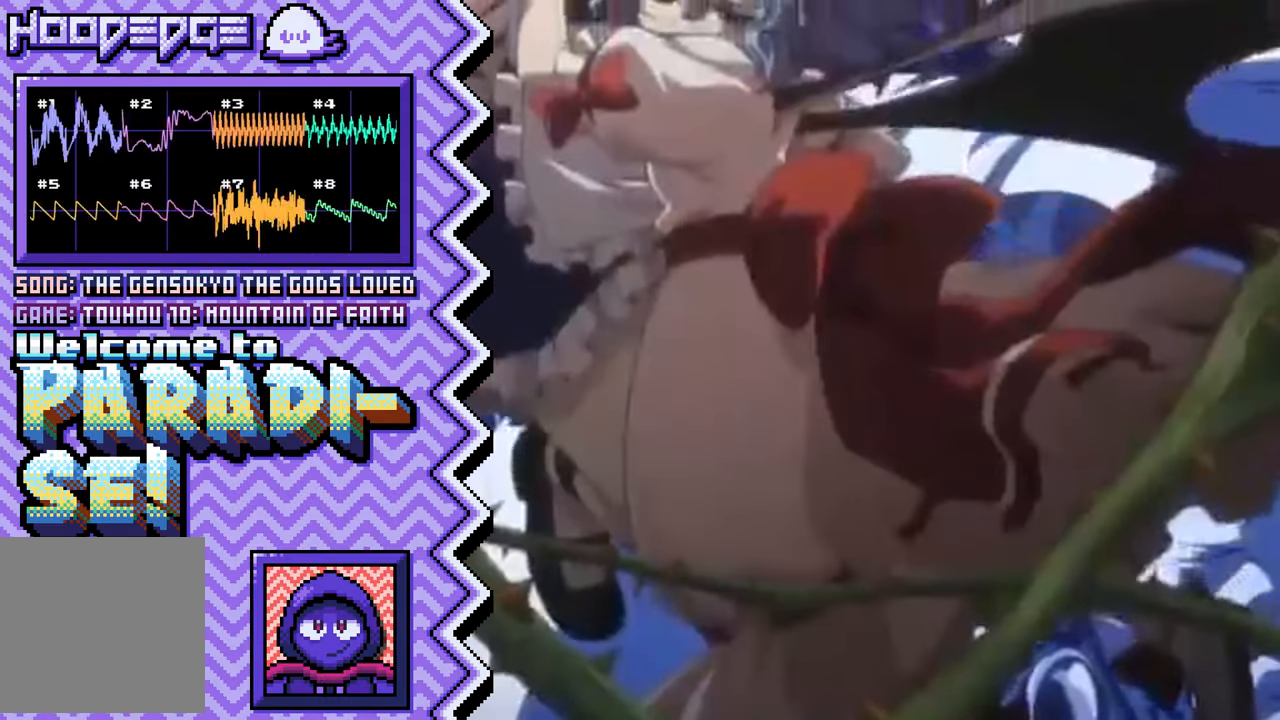
{"buttons": [], "events": [[33, "A", "down"], [150, "A", "up"], [284, "B", "down"], [400, "B", "up"]]}
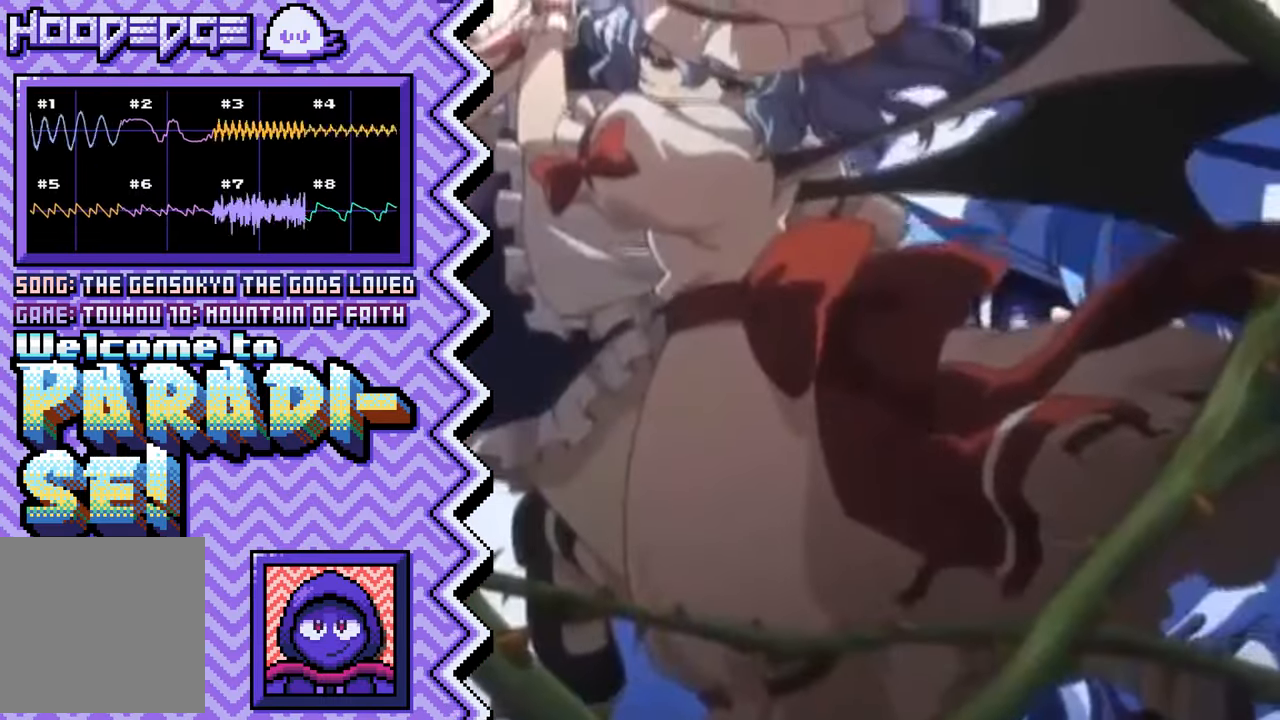
{"buttons": ["A"], "events": [[17, "Y", "down"], [133, "Y", "up"], [250, "X", "down"], [367, "X", "up"], [500, "A", "down"]]}
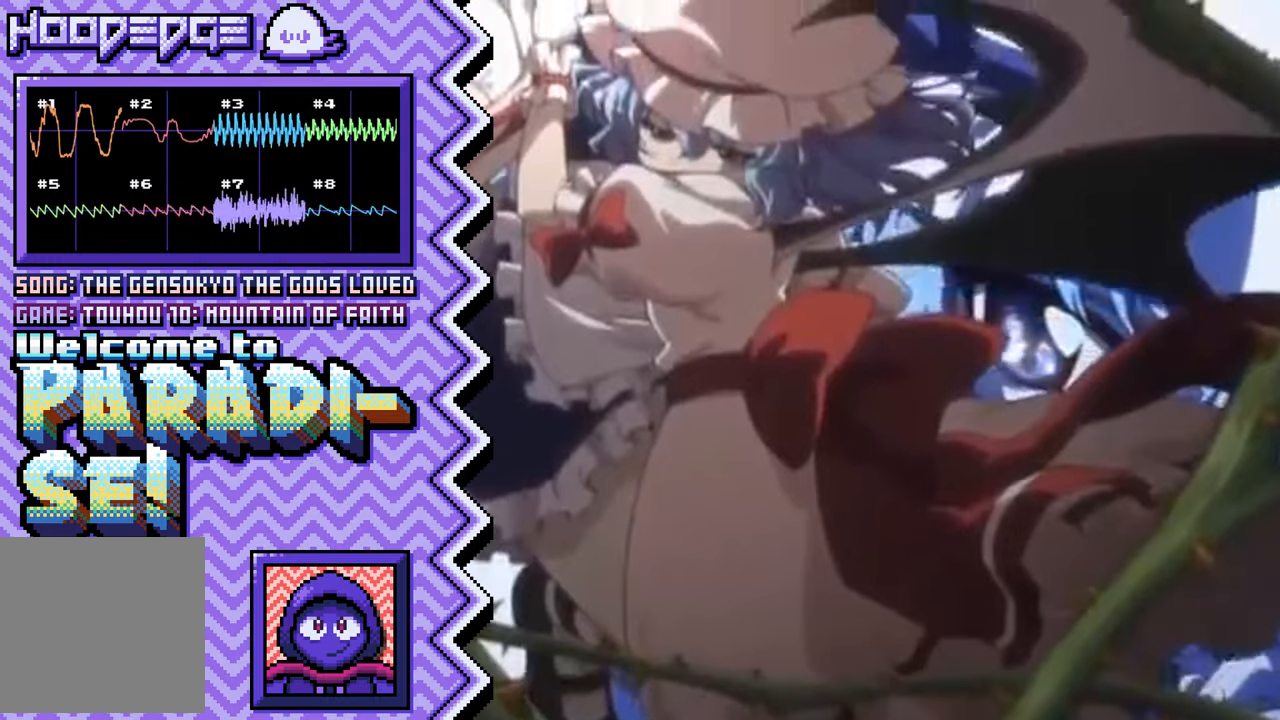
{"buttons": ["Y"], "events": [[117, "A", "up"], [234, "B", "down"], [351, "B", "up"], [468, "Y", "down"]]}
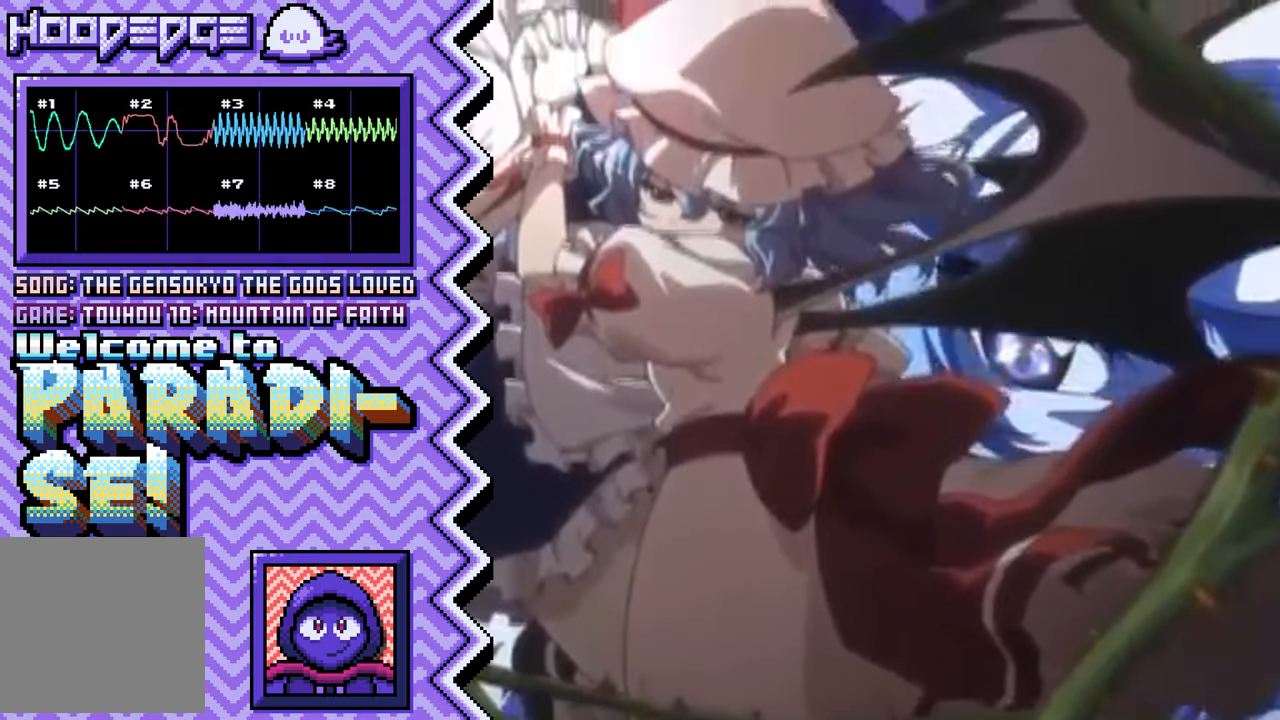
{"buttons": ["A"], "events": [[100, "Y", "up"], [217, "X", "down"], [334, "X", "up"], [450, "A", "down"]]}
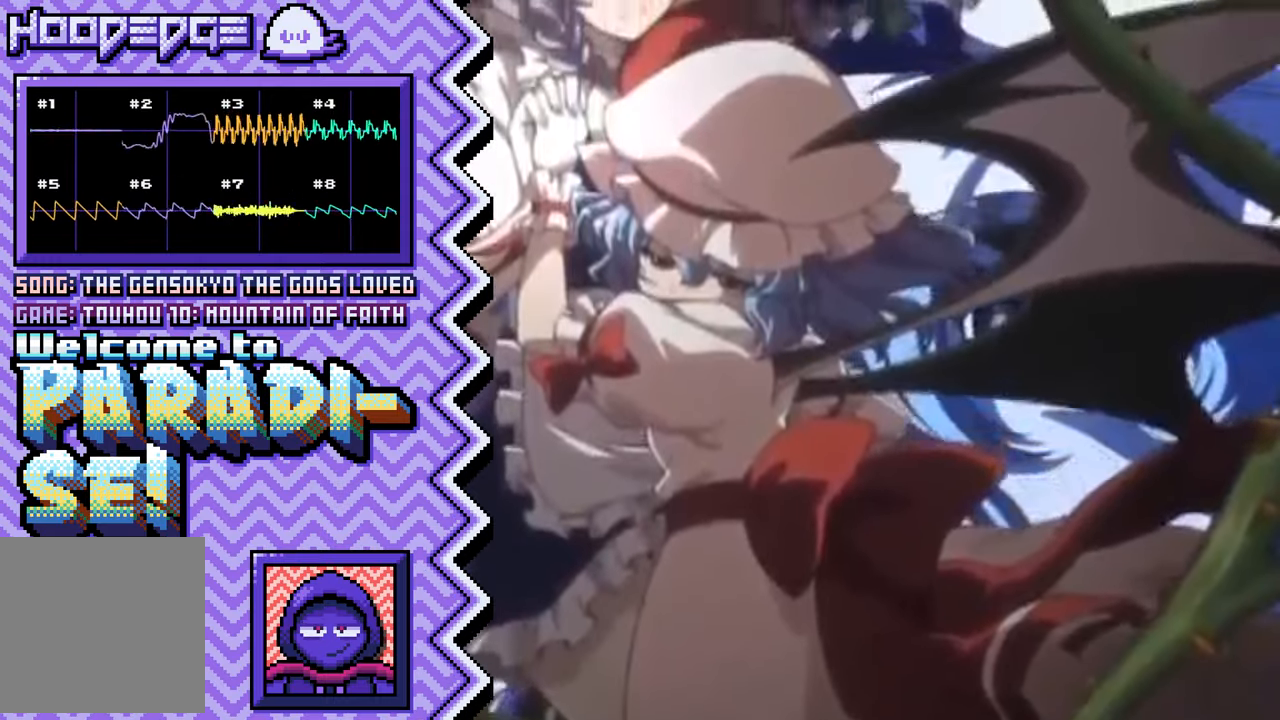
{"buttons": ["Y"], "events": [[67, "A", "up"], [201, "B", "down"], [317, "B", "up"], [434, "Y", "down"]]}
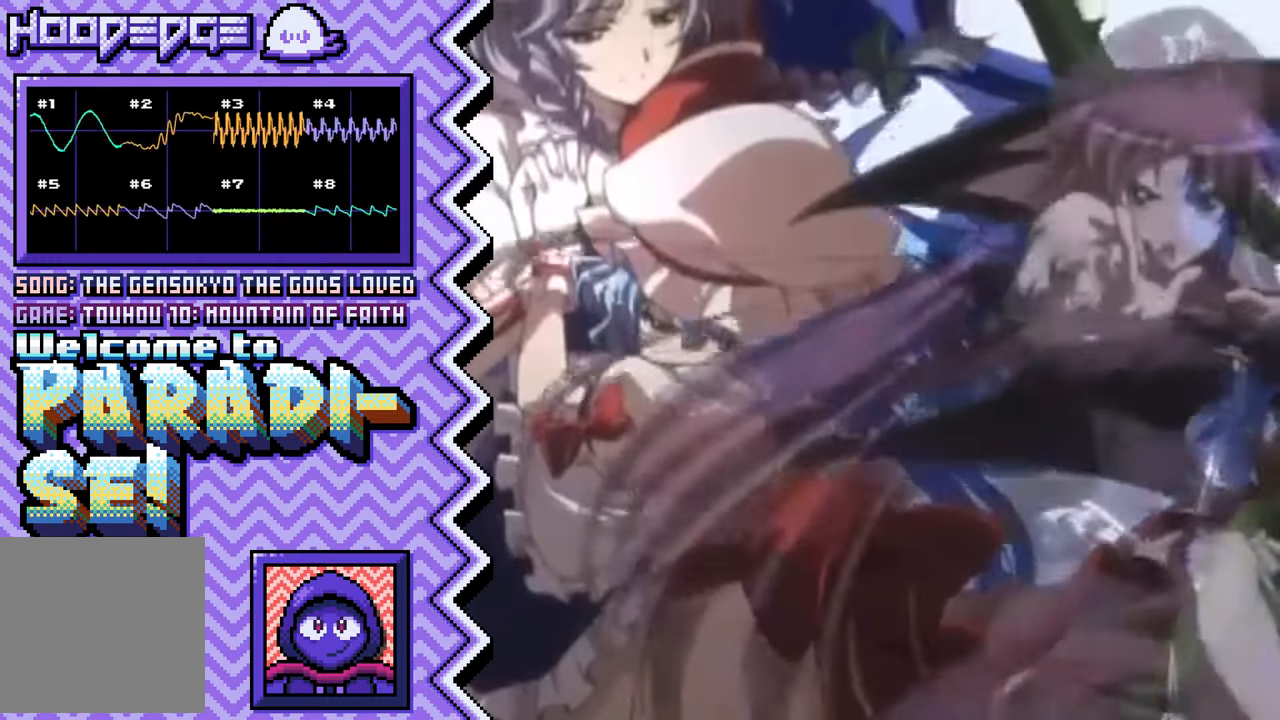
{"buttons": ["A"], "events": [[50, "Y", "up"], [167, "X", "down"], [300, "X", "up"], [417, "A", "down"]]}
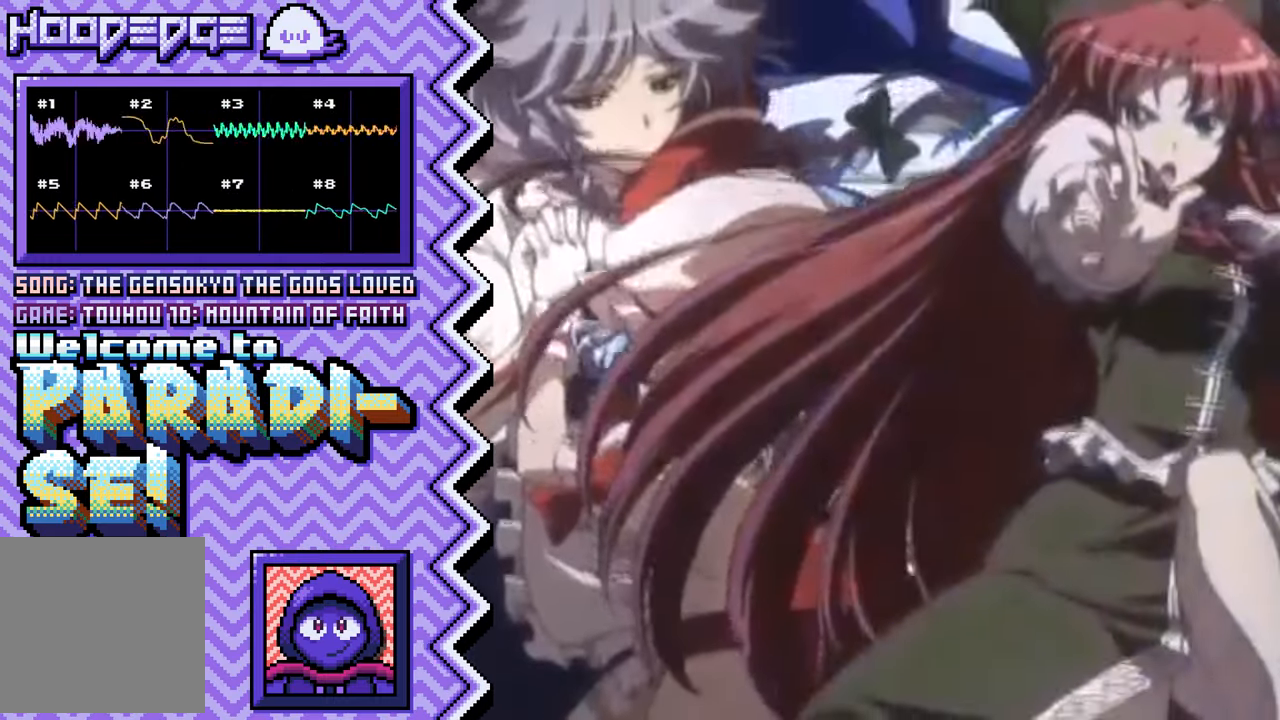
{"buttons": ["Y"], "events": [[34, "A", "up"], [151, "B", "down"], [267, "B", "up"], [401, "Y", "down"]]}
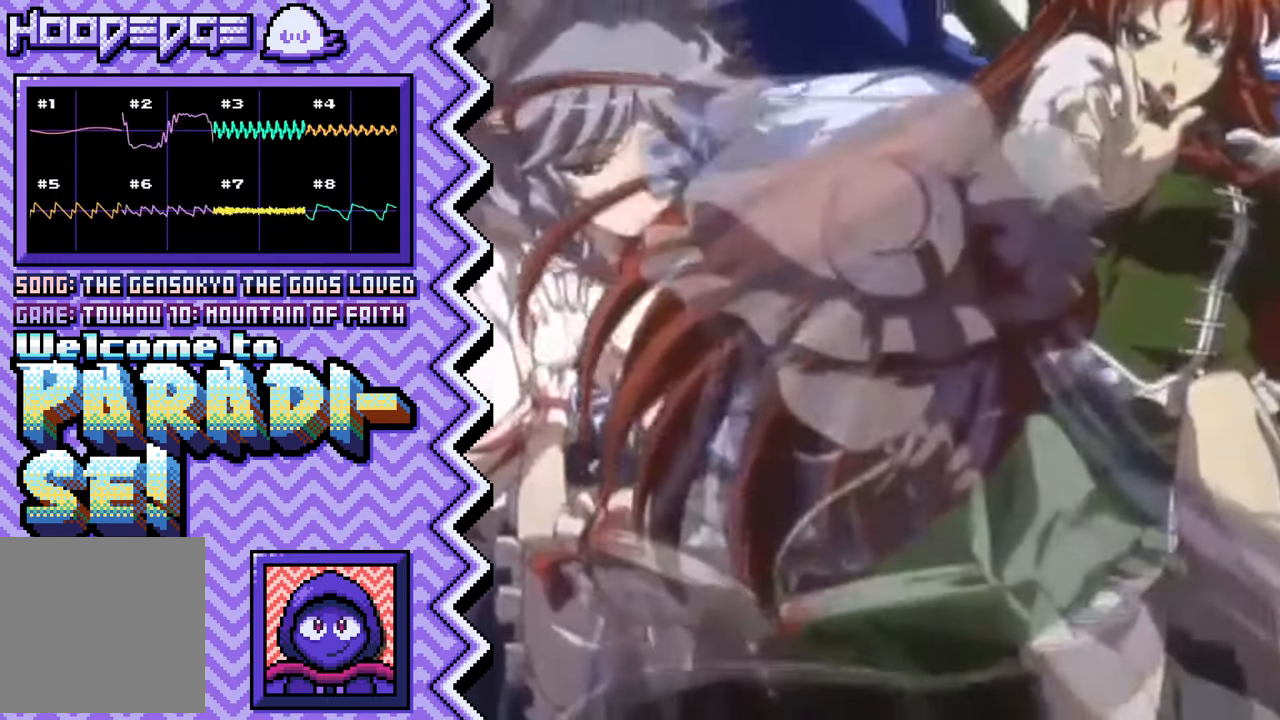
{"buttons": [], "events": [[17, "Y", "up"], [133, "X", "down"], [250, "X", "up"], [367, "A", "down"], [500, "A", "up"]]}
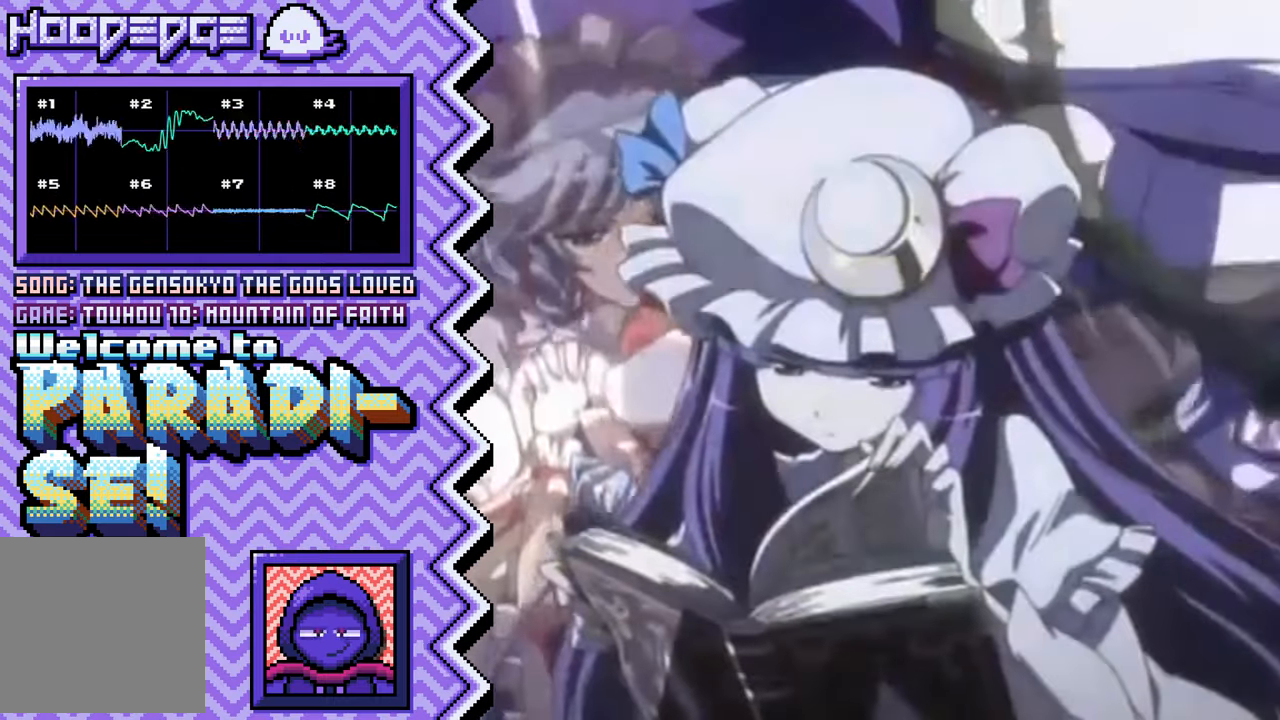
{"buttons": [], "events": [[117, "B", "down"], [234, "B", "up"], [351, "Y", "down"], [468, "Y", "up"]]}
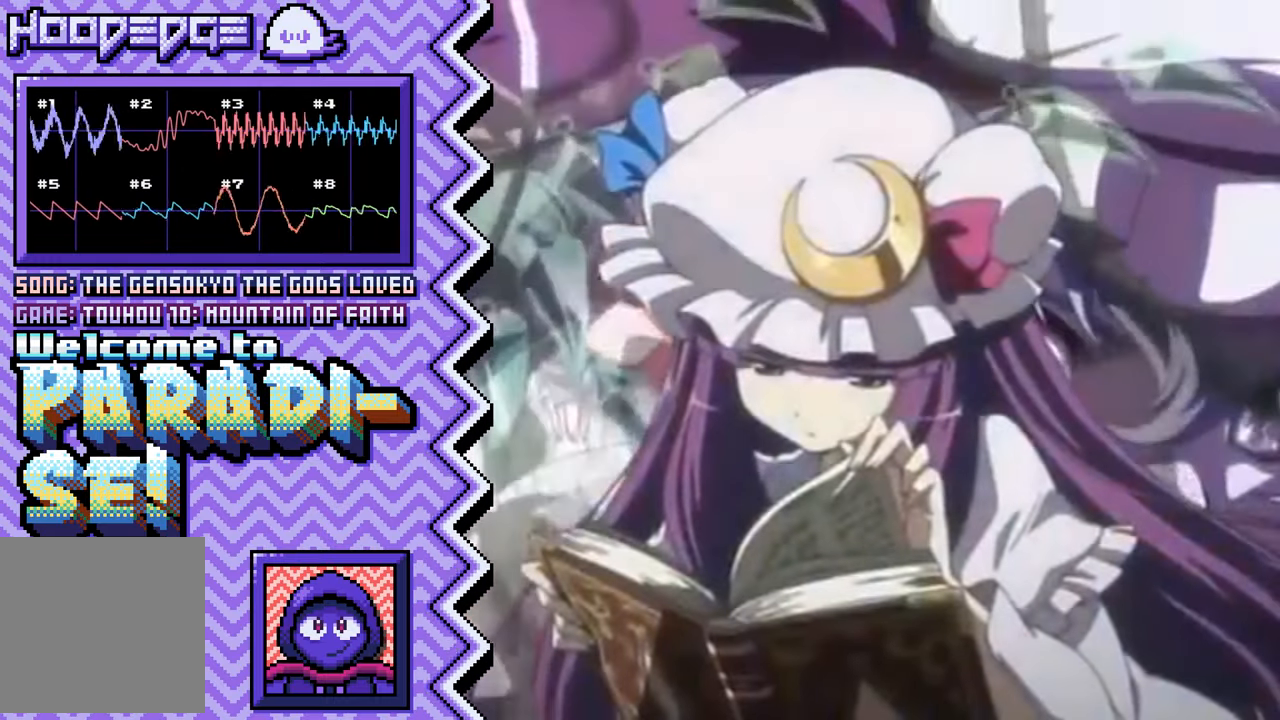
{"buttons": [], "events": [[83, "X", "down"], [217, "X", "up"], [334, "A", "down"], [450, "A", "up"]]}
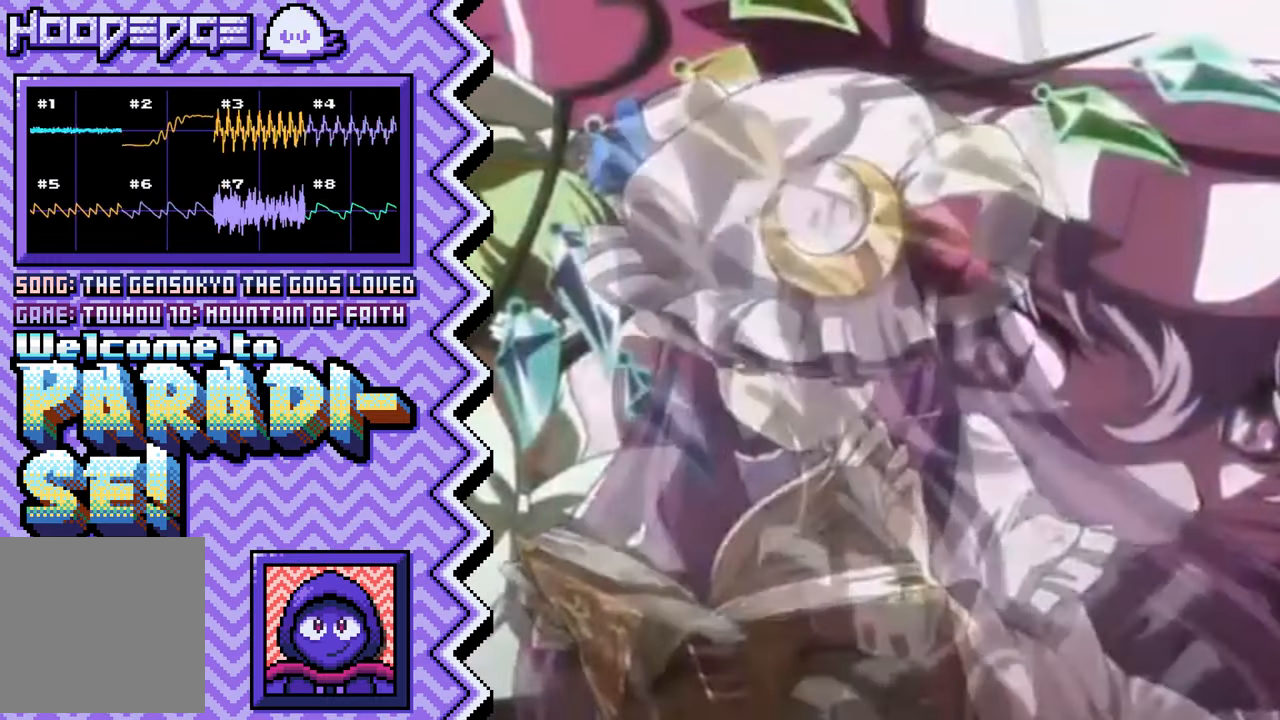
{"buttons": [], "events": [[67, "B", "down"], [184, "B", "up"], [317, "Y", "down"], [434, "Y", "up"]]}